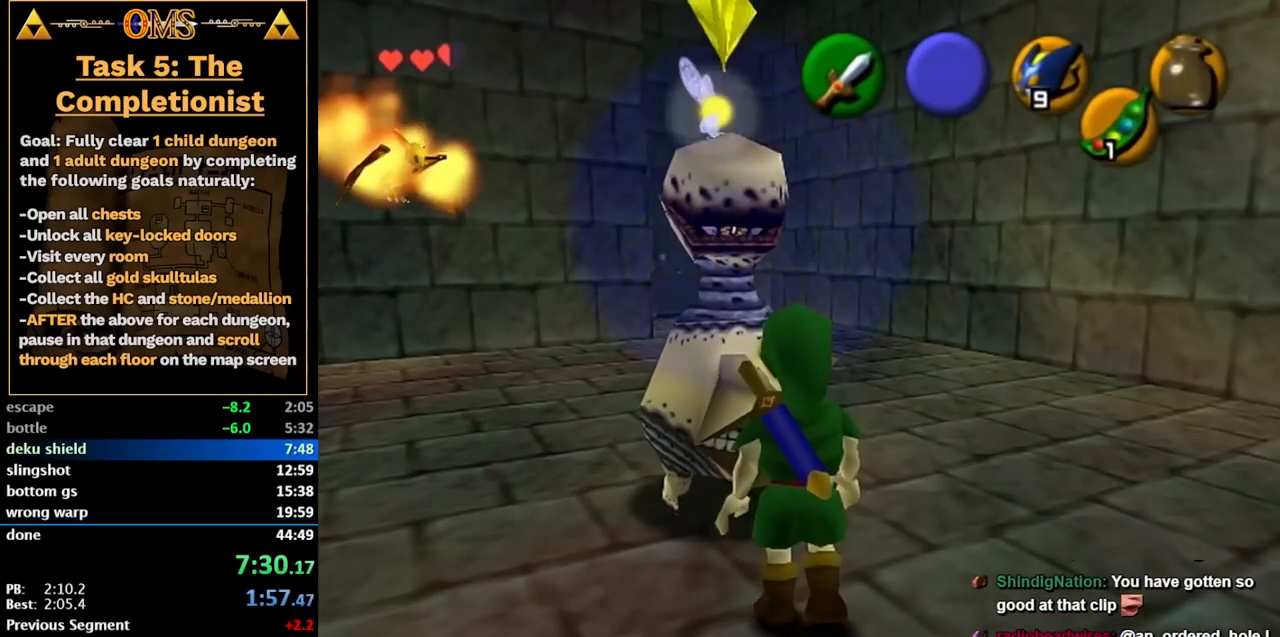
Gameplay with a controller (Nintendo layout); each line is a JSON object with the inputs held at the frame after it. "events" lists button and stick changes between this image and that frame as [ms after this image, input, new state], when the widget could be followed in between. Not read: L3 R3.
{"buttons": [], "left_stick": "up-right", "right_stick": "center", "events": []}
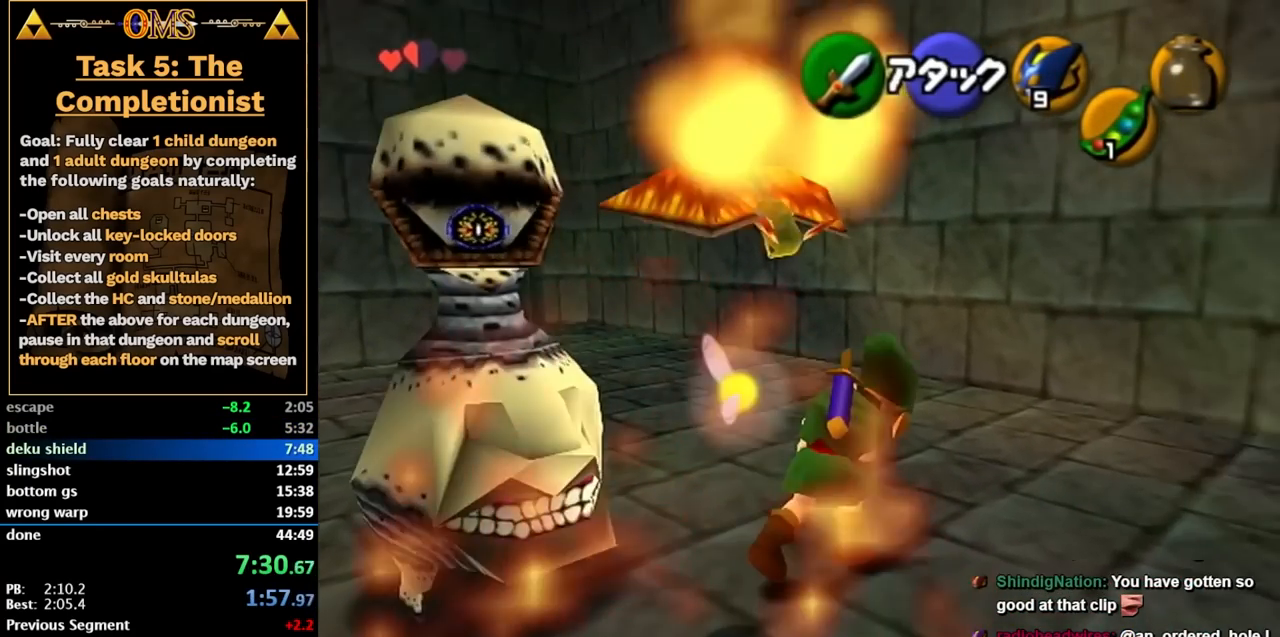
{"buttons": [], "left_stick": "right", "right_stick": "center", "events": [[367, "left_stick", "right"]]}
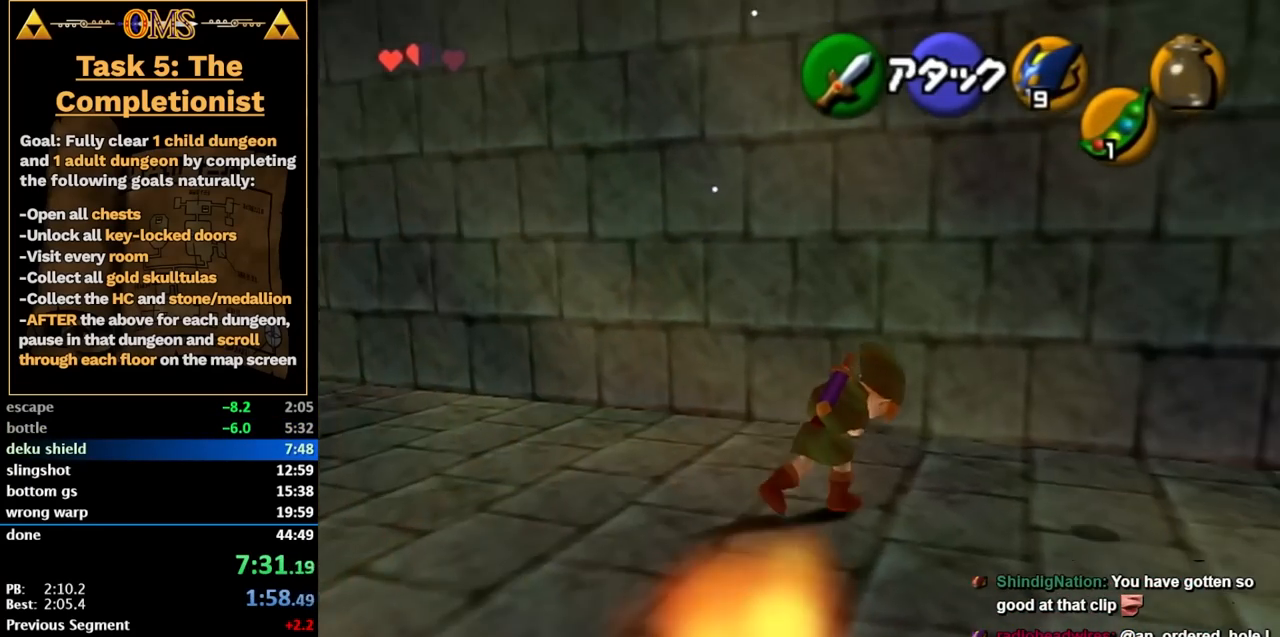
{"buttons": [], "left_stick": "center", "right_stick": "center", "events": [[200, "left_stick", "up-right"], [433, "A", "down"], [450, "left_stick", "center"], [483, "A", "up"]]}
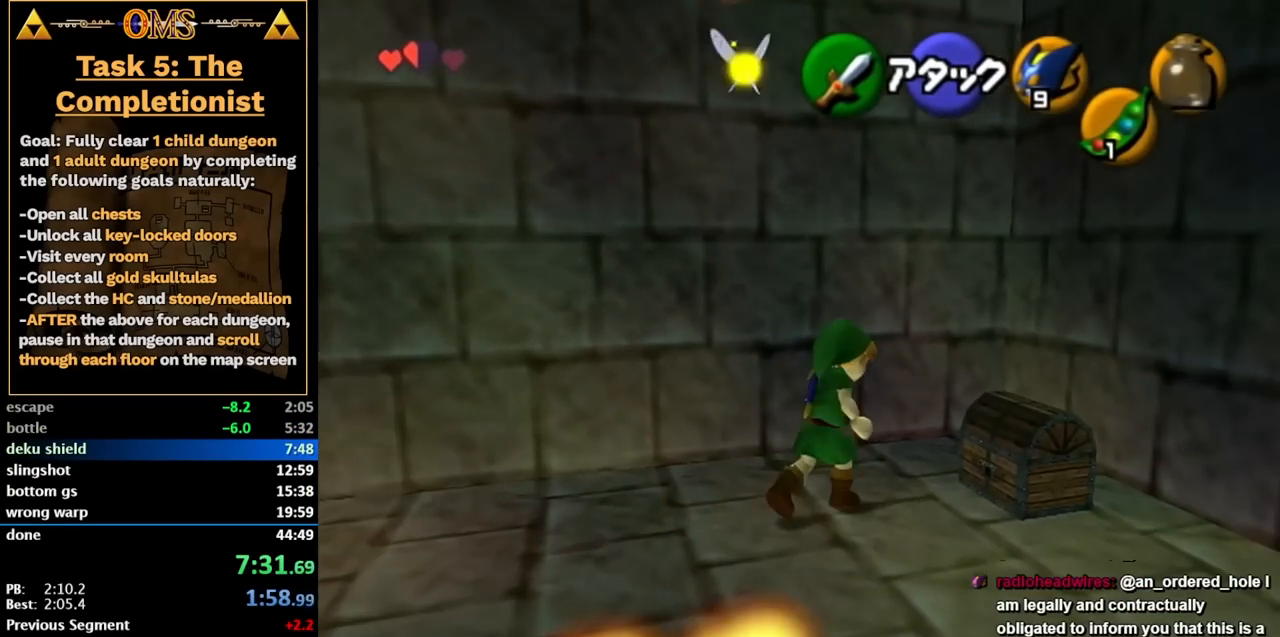
{"buttons": [], "left_stick": "center", "right_stick": "center", "events": [[83, "A", "down"], [150, "A", "up"], [233, "A", "down"], [333, "A", "up"], [400, "A", "down"], [450, "A", "up"]]}
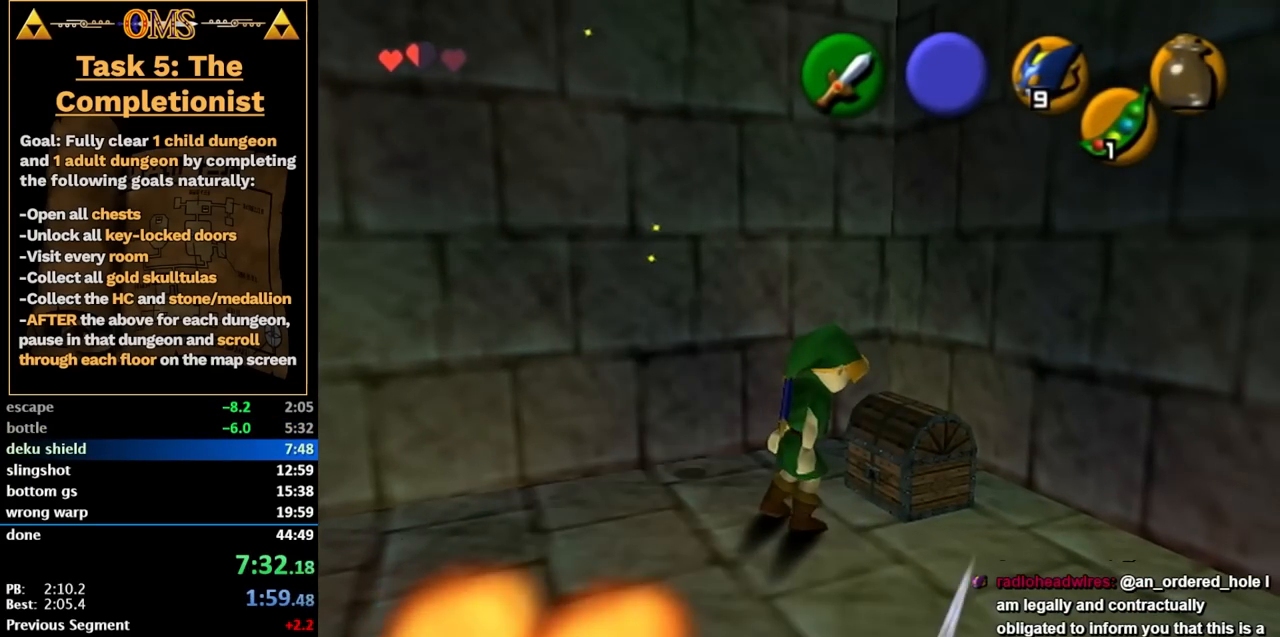
{"buttons": [], "left_stick": "center", "right_stick": "center", "events": []}
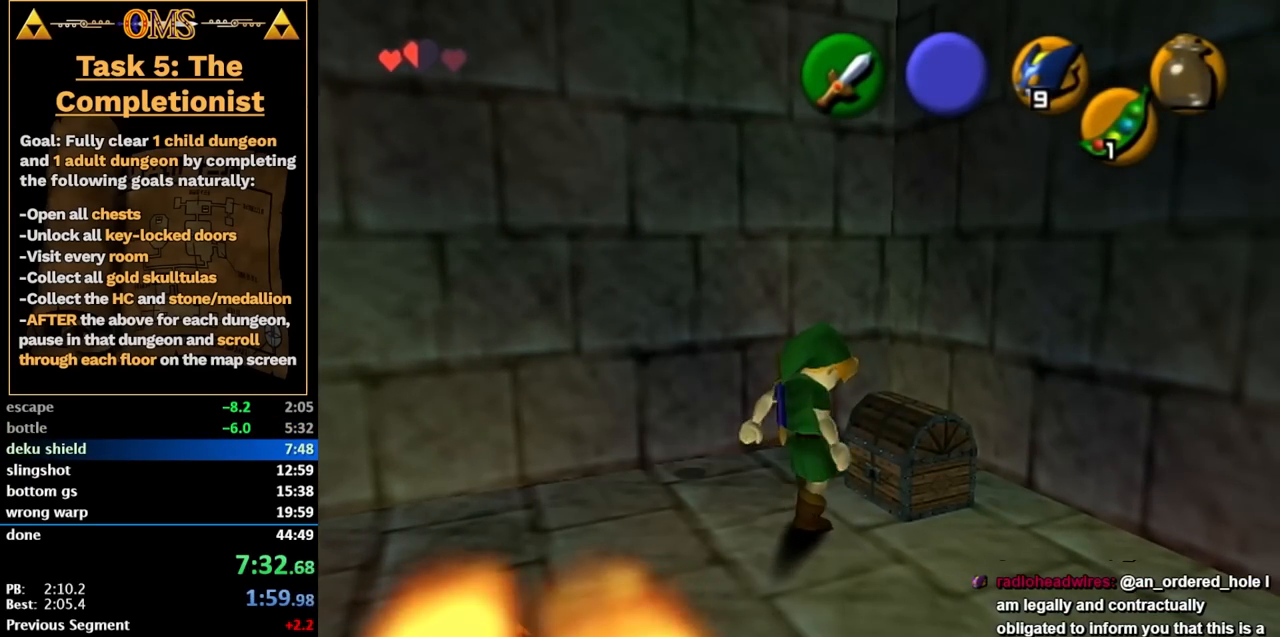
{"buttons": [], "left_stick": "center", "right_stick": "center", "events": [[183, "A", "down"], [183, "B", "down"], [300, "A", "up"], [300, "B", "up"], [367, "A", "down"], [367, "B", "down"], [450, "A", "up"], [450, "B", "up"]]}
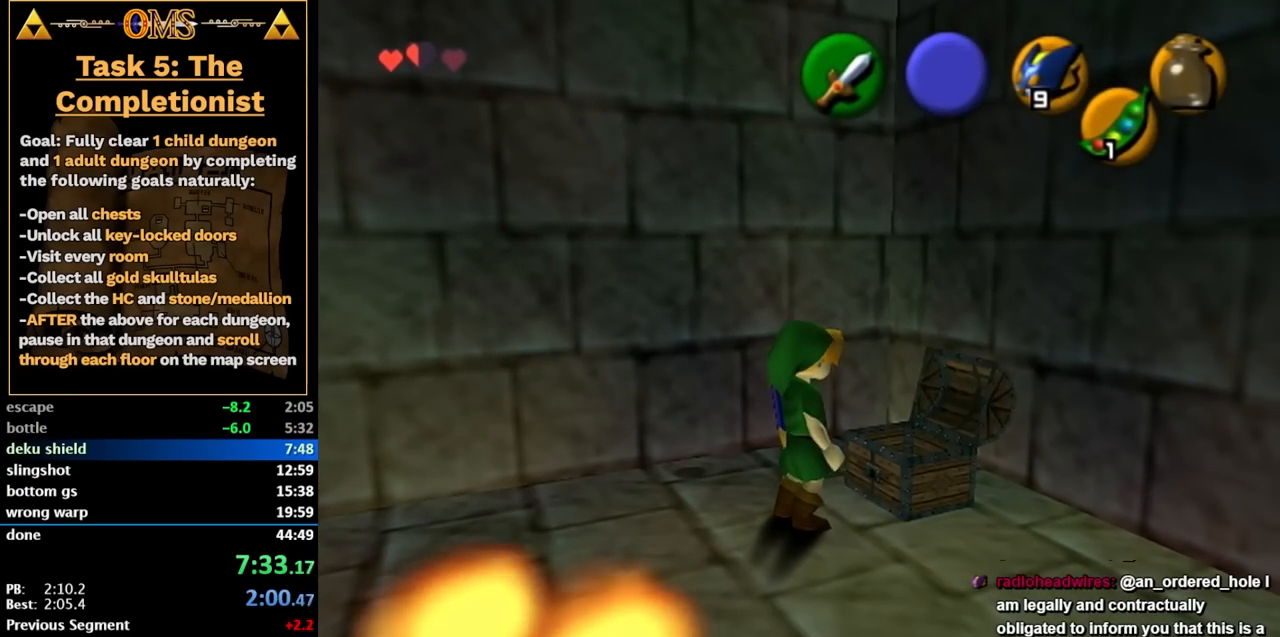
{"buttons": [], "left_stick": "center", "right_stick": "center", "events": [[50, "A", "down"], [50, "B", "down"], [117, "A", "up"], [117, "B", "up"]]}
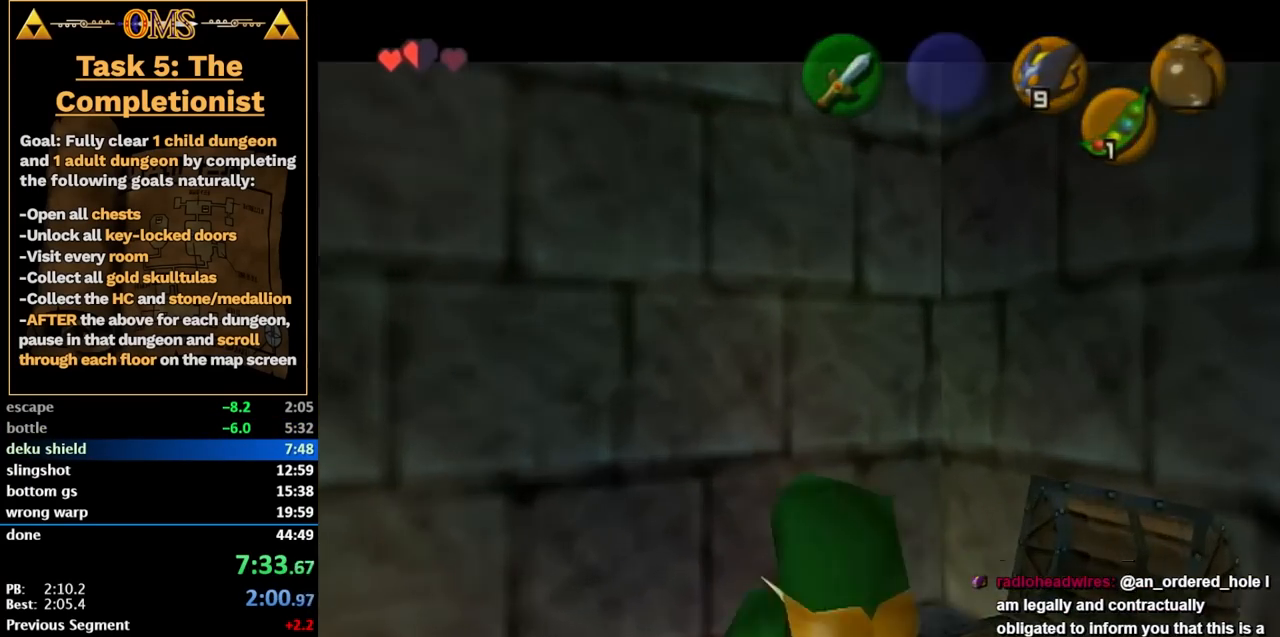
{"buttons": [], "left_stick": "center", "right_stick": "center", "events": [[50, "A", "down"], [50, "B", "down"], [133, "A", "up"], [133, "B", "up"], [233, "A", "down"], [233, "B", "down"], [300, "A", "up"], [300, "B", "up"], [400, "B", "down"], [433, "A", "down"], [450, "A", "up"], [483, "B", "up"]]}
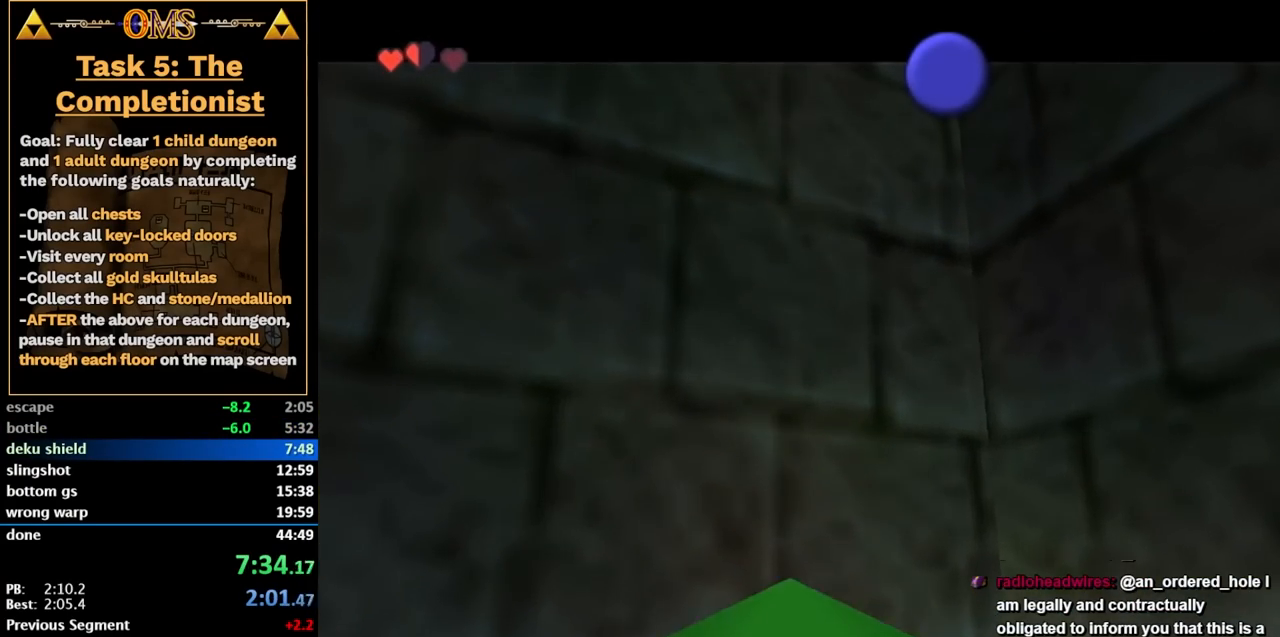
{"buttons": [], "left_stick": "center", "right_stick": "center", "events": [[83, "A", "down"], [83, "B", "down"], [150, "A", "up"], [150, "B", "up"], [267, "A", "down"], [267, "B", "down"], [300, "A", "up"], [300, "B", "up"], [400, "A", "down"], [400, "B", "down"], [450, "A", "up"], [483, "B", "up"]]}
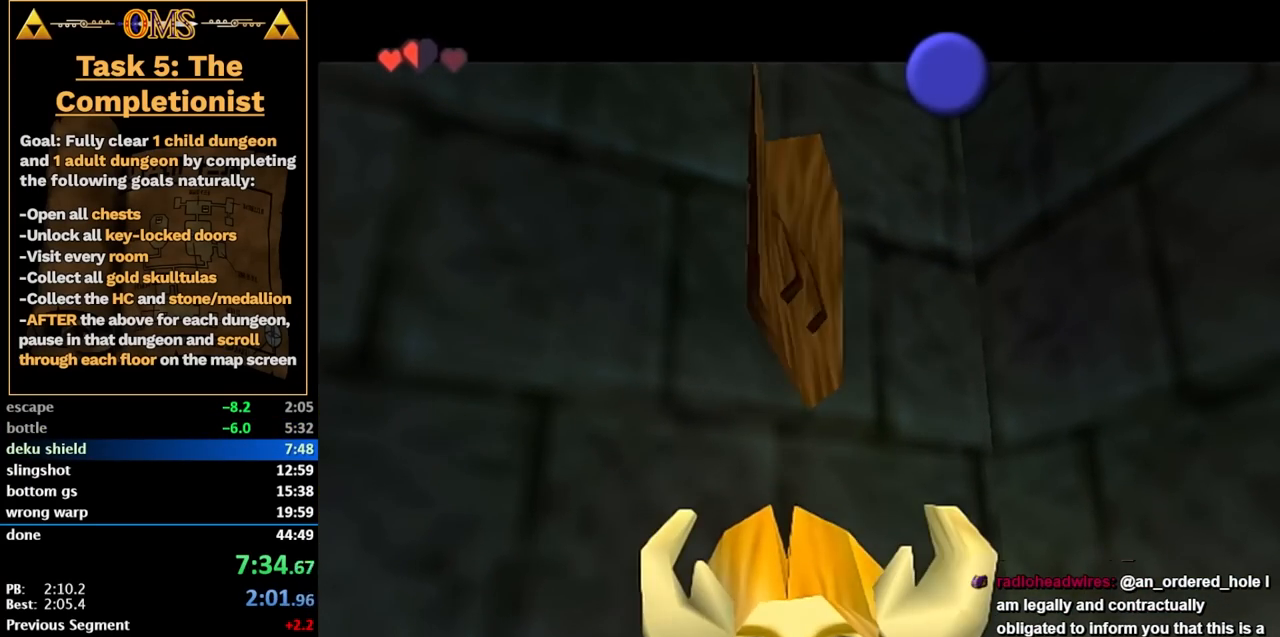
{"buttons": [], "left_stick": "center", "right_stick": "center", "events": [[50, "A", "down"], [50, "B", "down"], [117, "A", "up"], [117, "B", "up"], [233, "A", "down"], [233, "B", "down"], [300, "A", "up"], [300, "B", "up"]]}
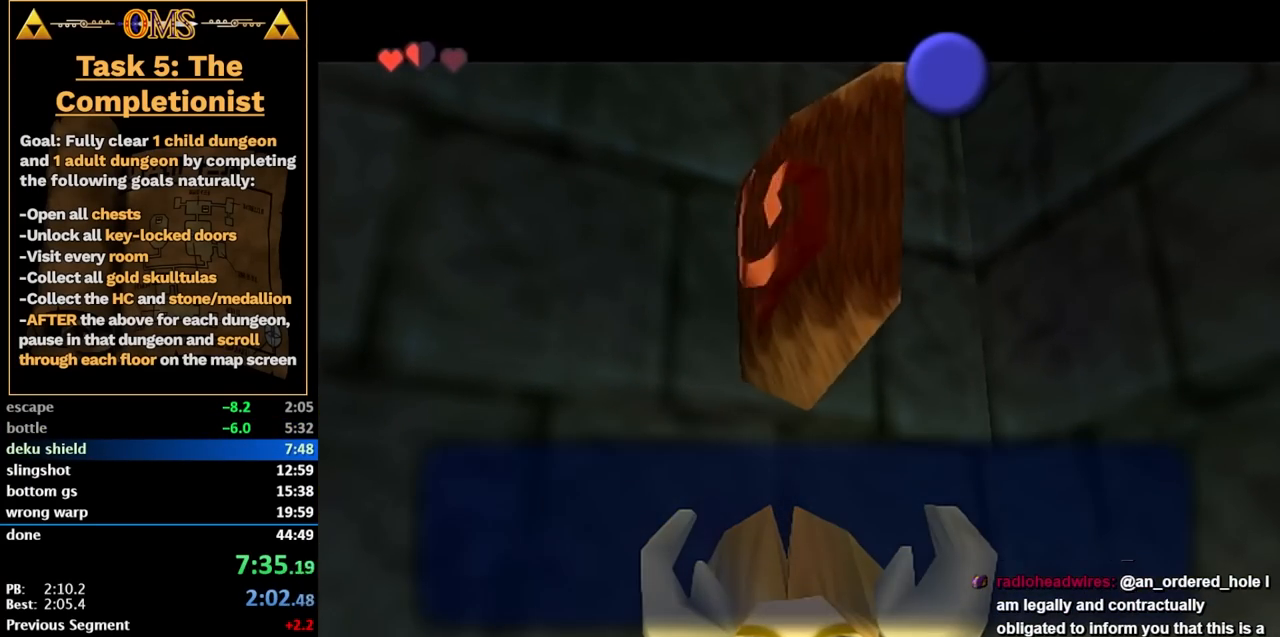
{"buttons": [], "left_stick": "down", "right_stick": "center", "events": [[83, "A", "down"], [83, "B", "down"], [200, "A", "up"], [200, "B", "up"], [300, "A", "down"], [300, "B", "down"], [450, "A", "up"], [450, "B", "up"], [483, "left_stick", "down"]]}
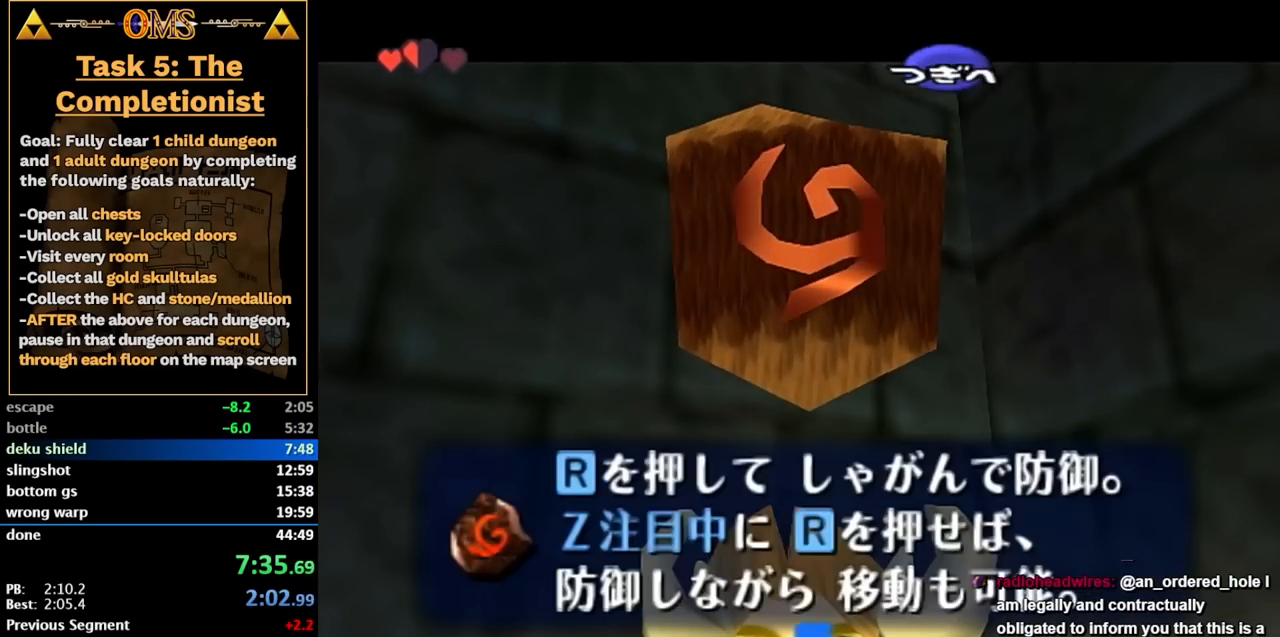
{"buttons": [], "left_stick": "center", "right_stick": "center", "events": [[50, "left_stick", "down-left"], [167, "left_stick", "center"]]}
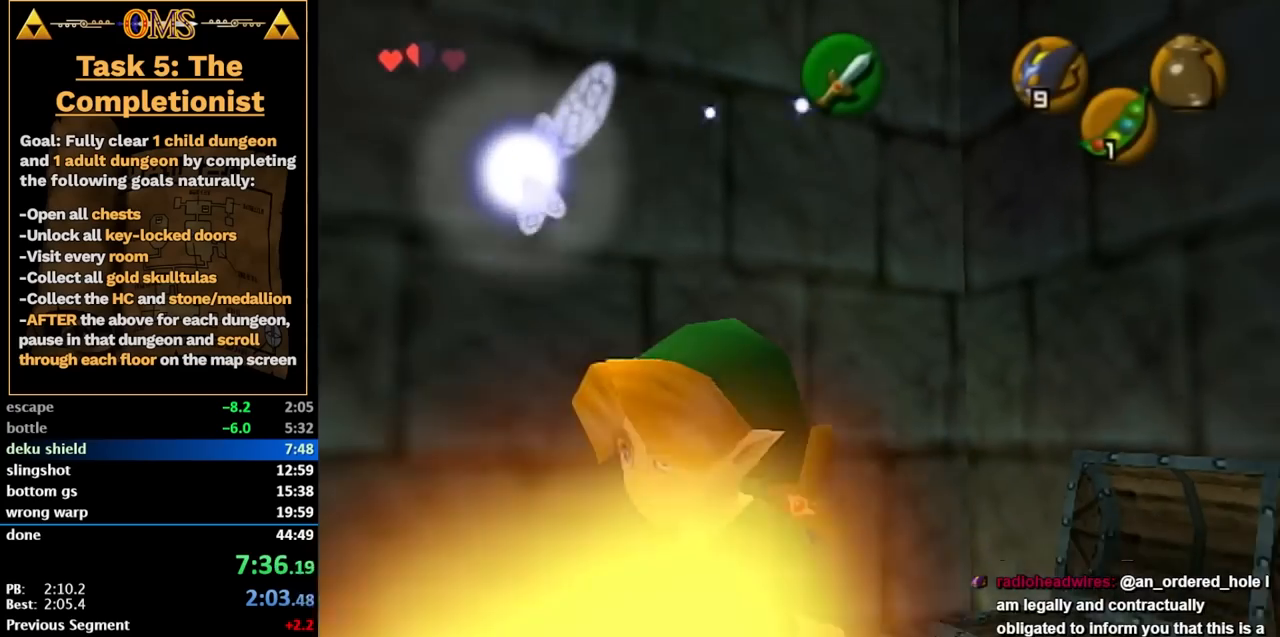
{"buttons": [], "left_stick": "down-right", "right_stick": "center", "events": [[300, "left_stick", "down-right"]]}
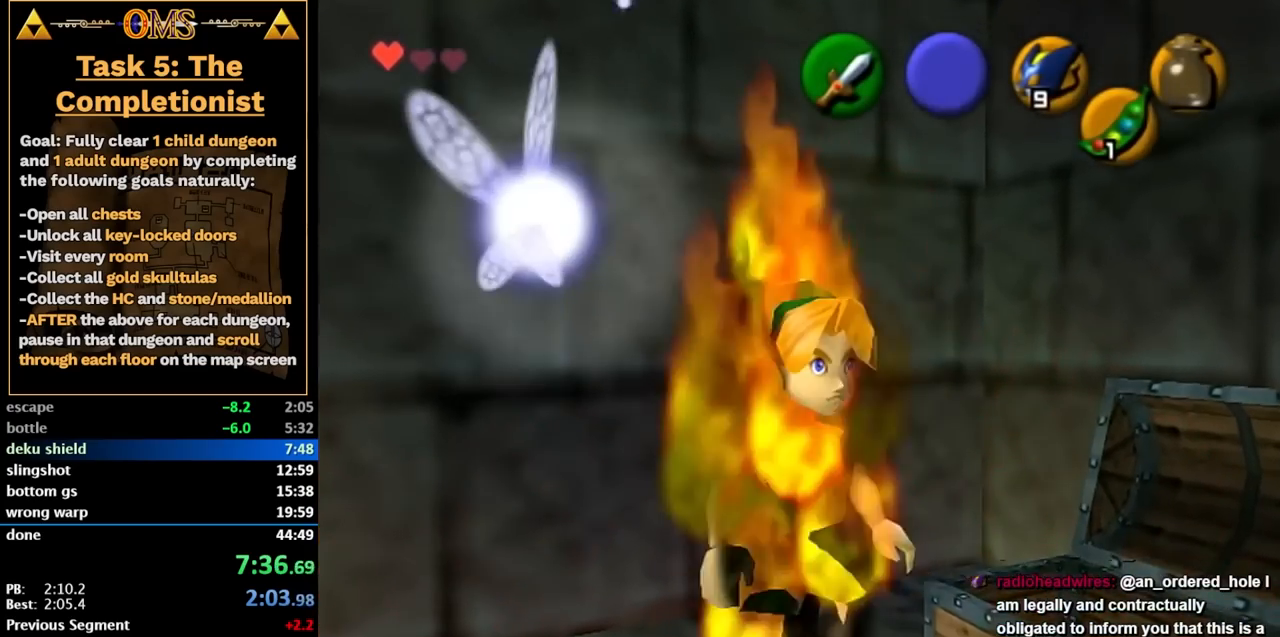
{"buttons": [], "left_stick": "center", "right_stick": "center", "events": [[83, "left_stick", "down"], [483, "left_stick", "center"]]}
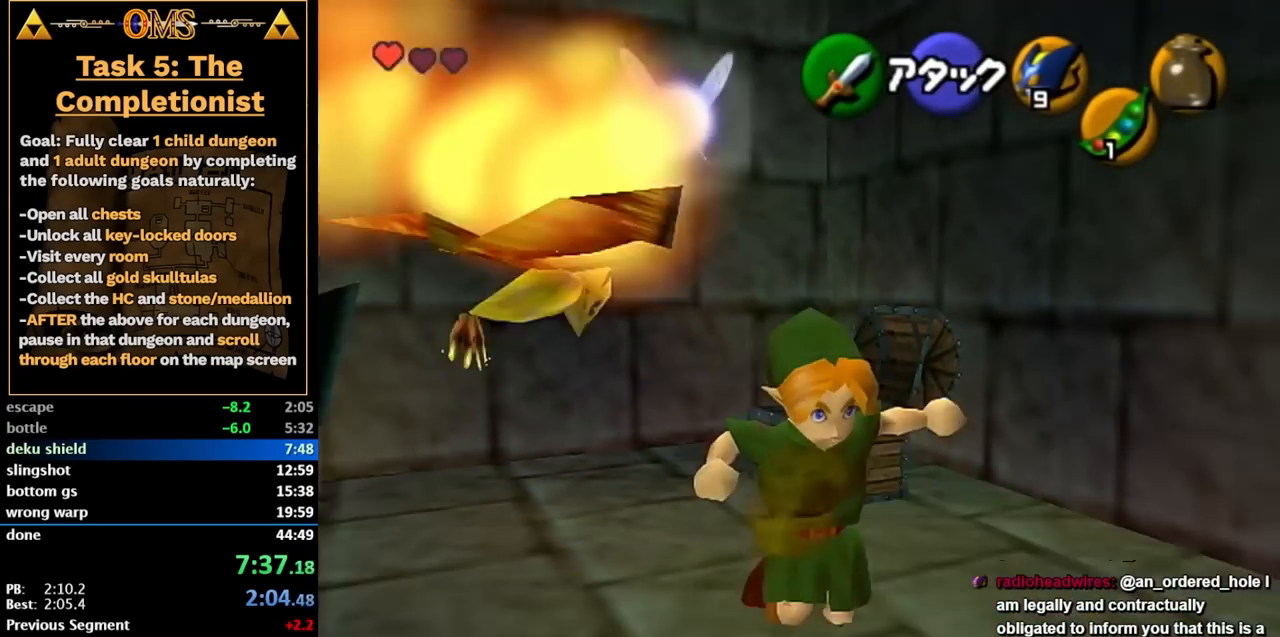
{"buttons": [], "left_stick": "center", "right_stick": "center", "events": [[17, "left_stick", "up"], [367, "left_stick", "center"]]}
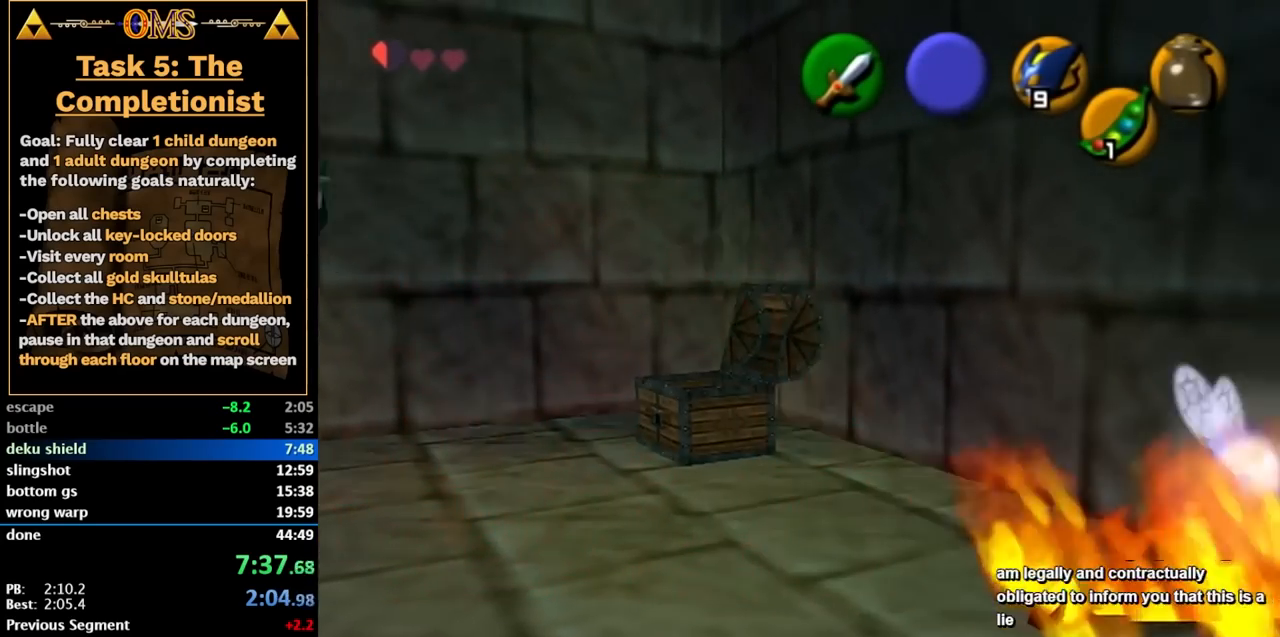
{"buttons": [], "left_stick": "center", "right_stick": "center", "events": []}
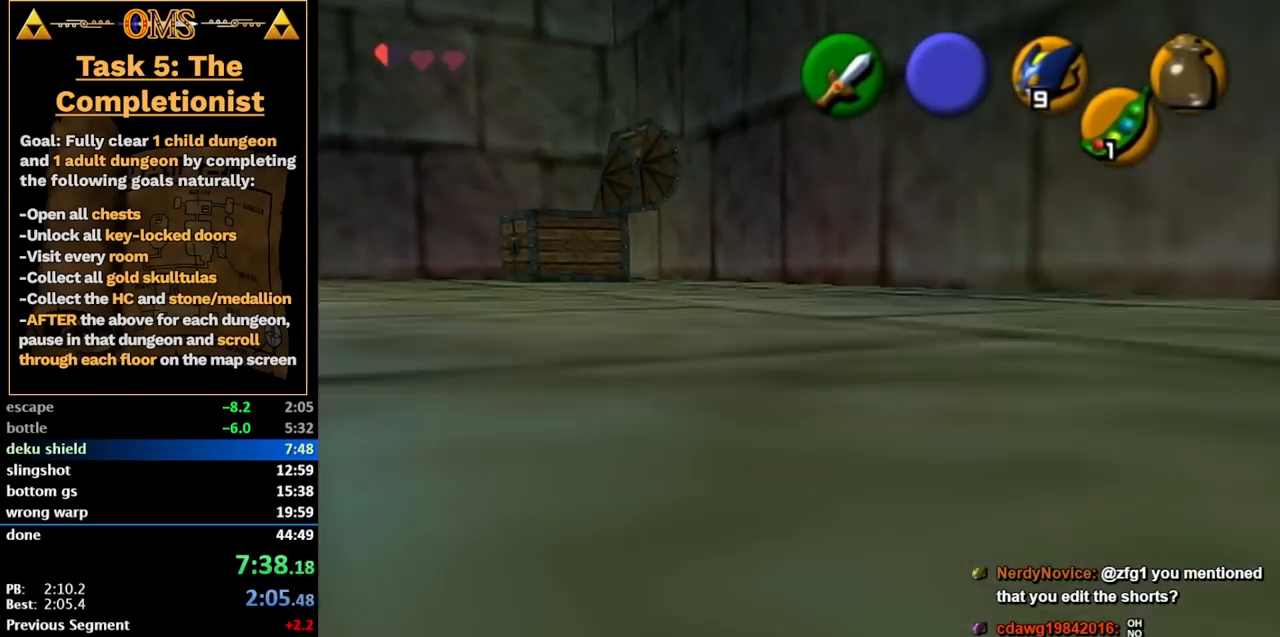
{"buttons": ["L1"], "left_stick": "center", "right_stick": "center", "events": [[450, "L1", "down"]]}
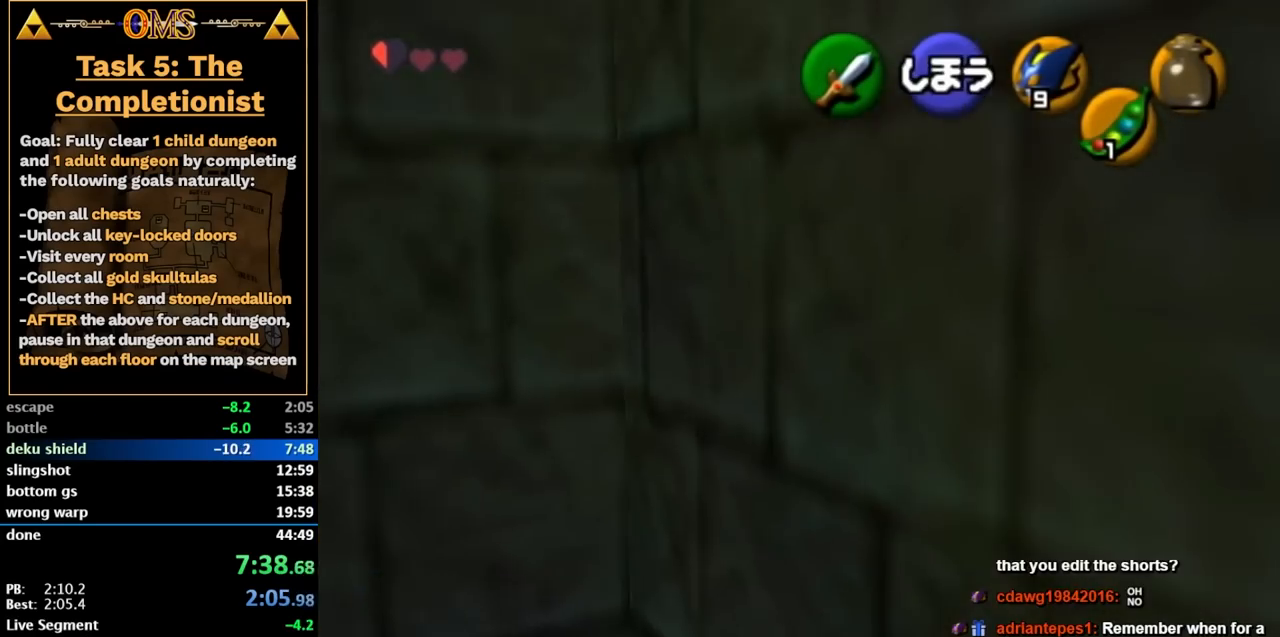
{"buttons": [], "left_stick": "center", "right_stick": "center", "events": [[233, "L1", "up"]]}
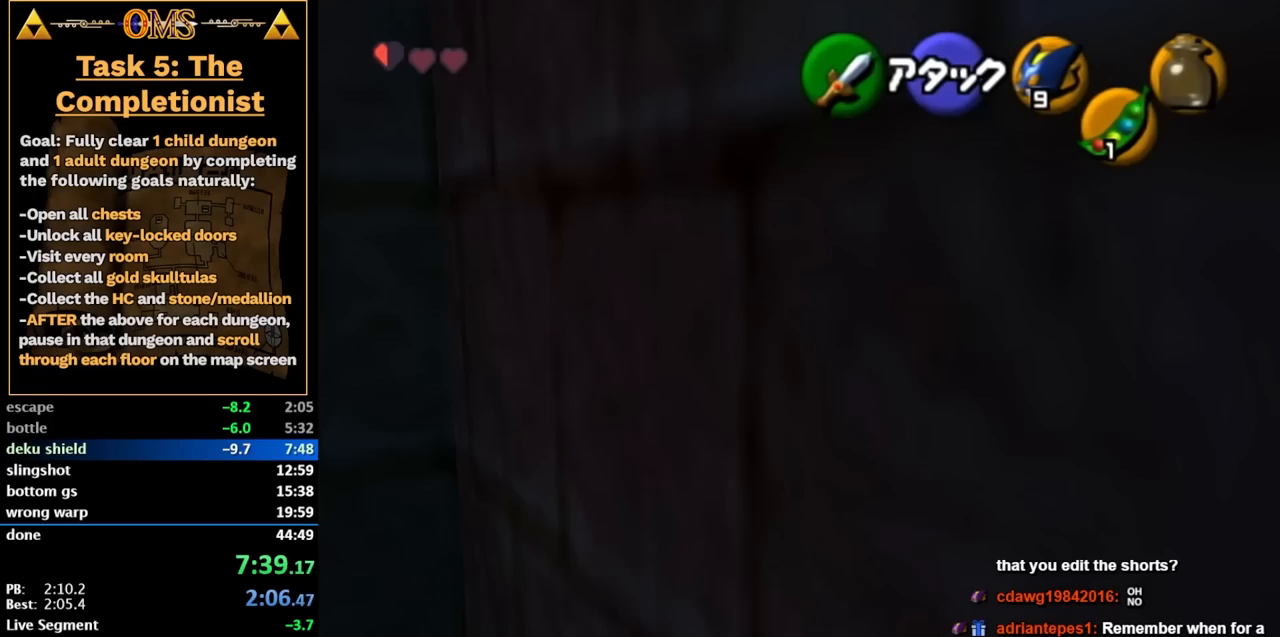
{"buttons": [], "left_stick": "center", "right_stick": "center", "events": []}
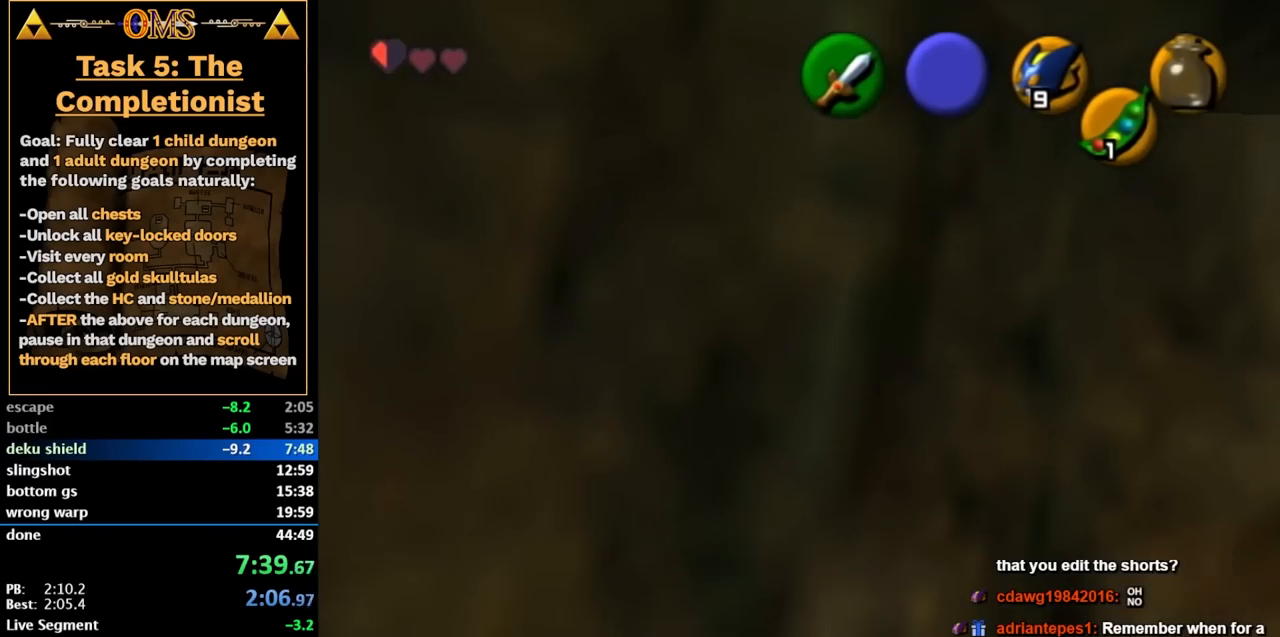
{"buttons": [], "left_stick": "up-right", "right_stick": "center", "events": [[83, "L1", "down"], [267, "L1", "up"], [483, "left_stick", "up-right"]]}
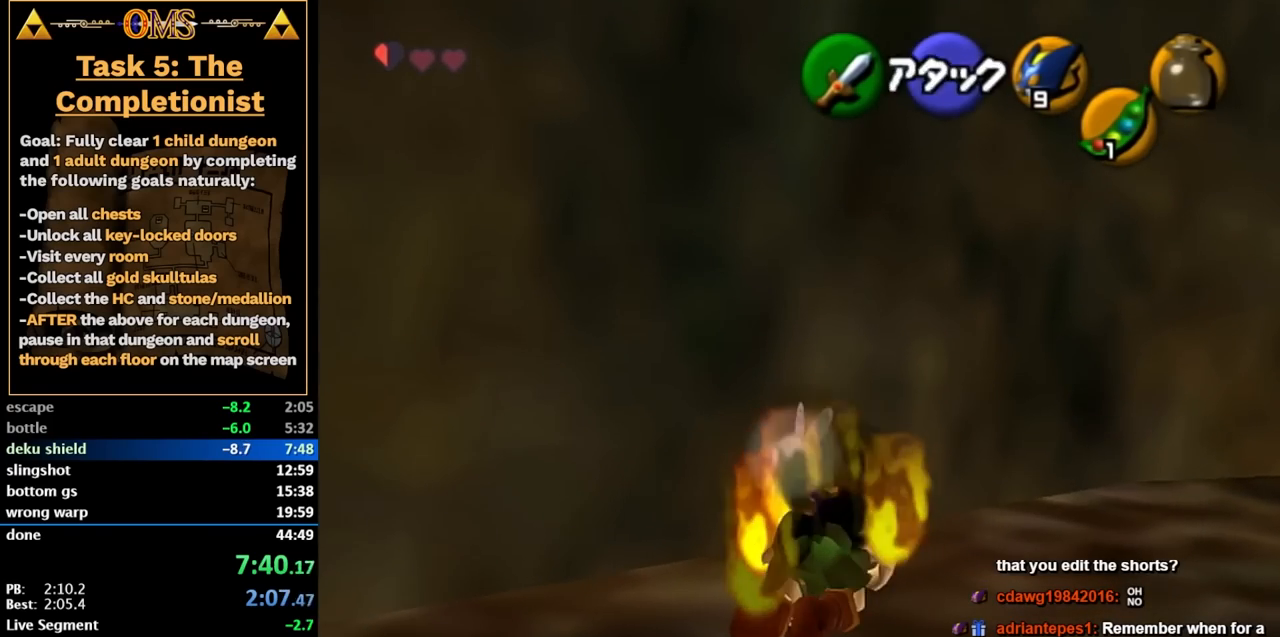
{"buttons": [], "left_stick": "right", "right_stick": "center", "events": [[83, "left_stick", "right"]]}
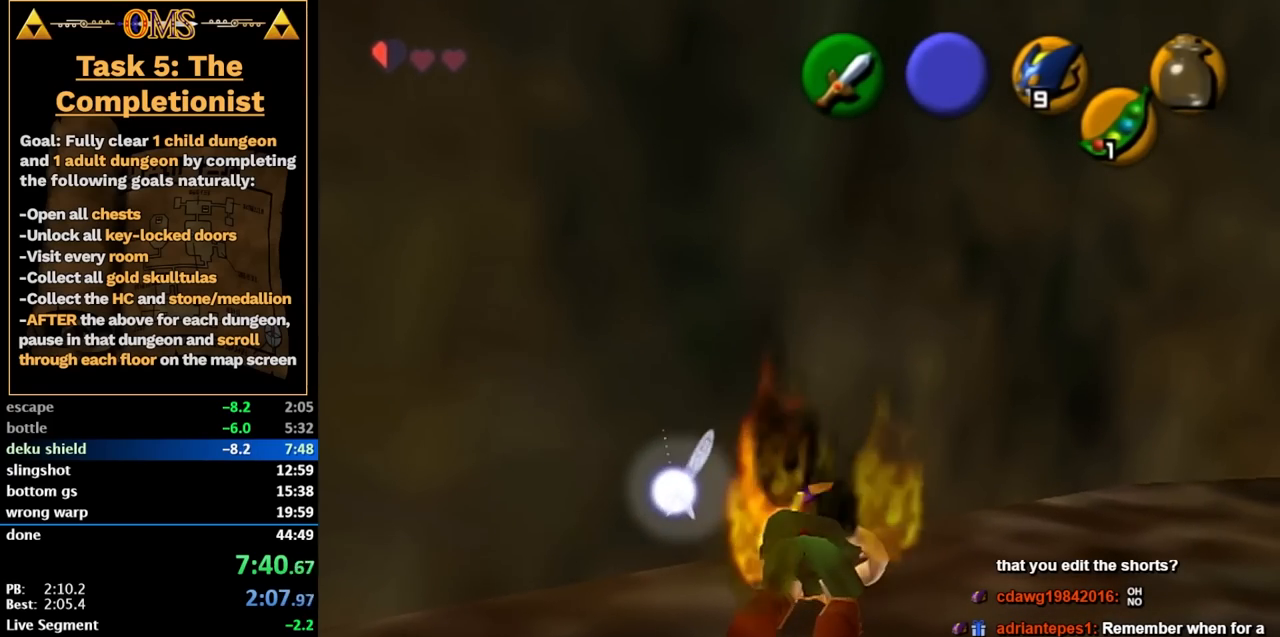
{"buttons": ["L1"], "left_stick": "up-right", "right_stick": "center", "events": [[300, "A", "down"], [367, "left_stick", "up-right"], [400, "L1", "down"], [450, "A", "up"]]}
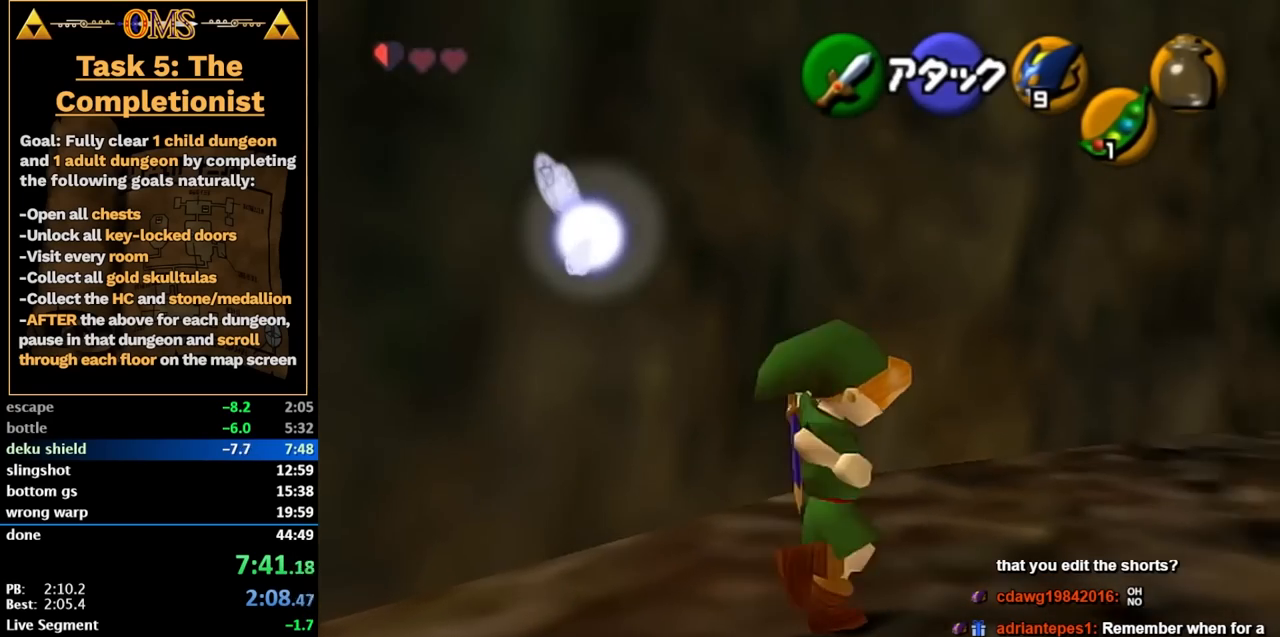
{"buttons": [], "left_stick": "up-left", "right_stick": "center", "events": [[50, "left_stick", "up"], [117, "L1", "up"], [383, "left_stick", "up-left"]]}
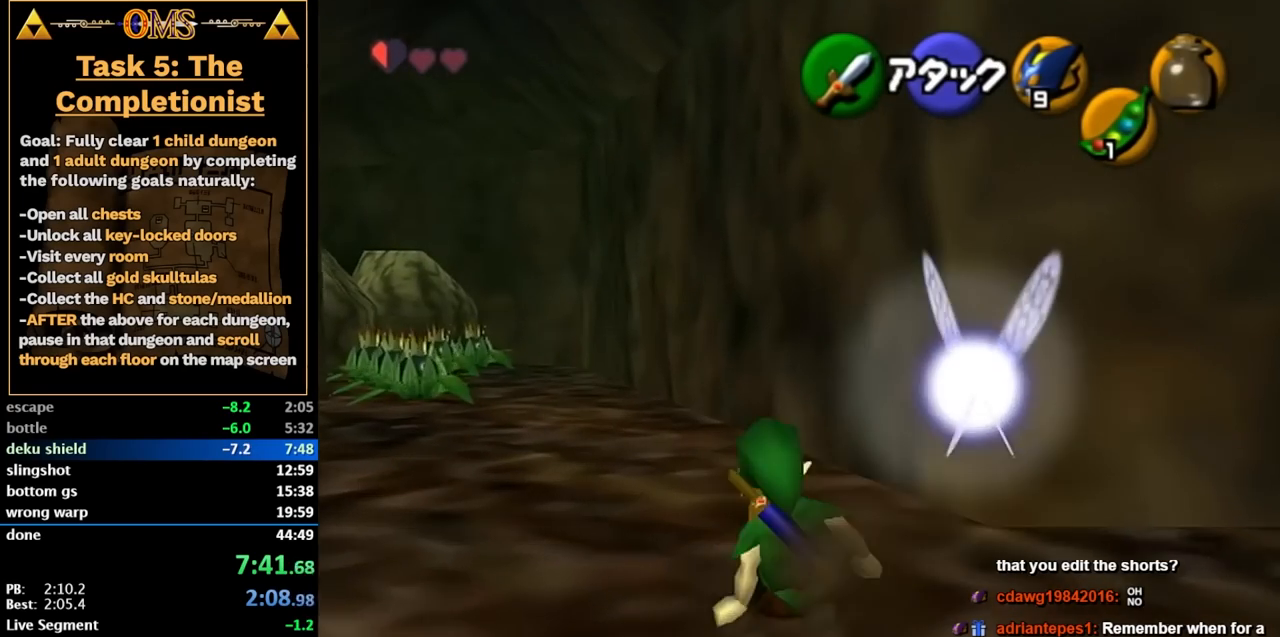
{"buttons": [], "left_stick": "up", "right_stick": "center", "events": [[83, "A", "down"], [300, "A", "up"], [483, "left_stick", "up"]]}
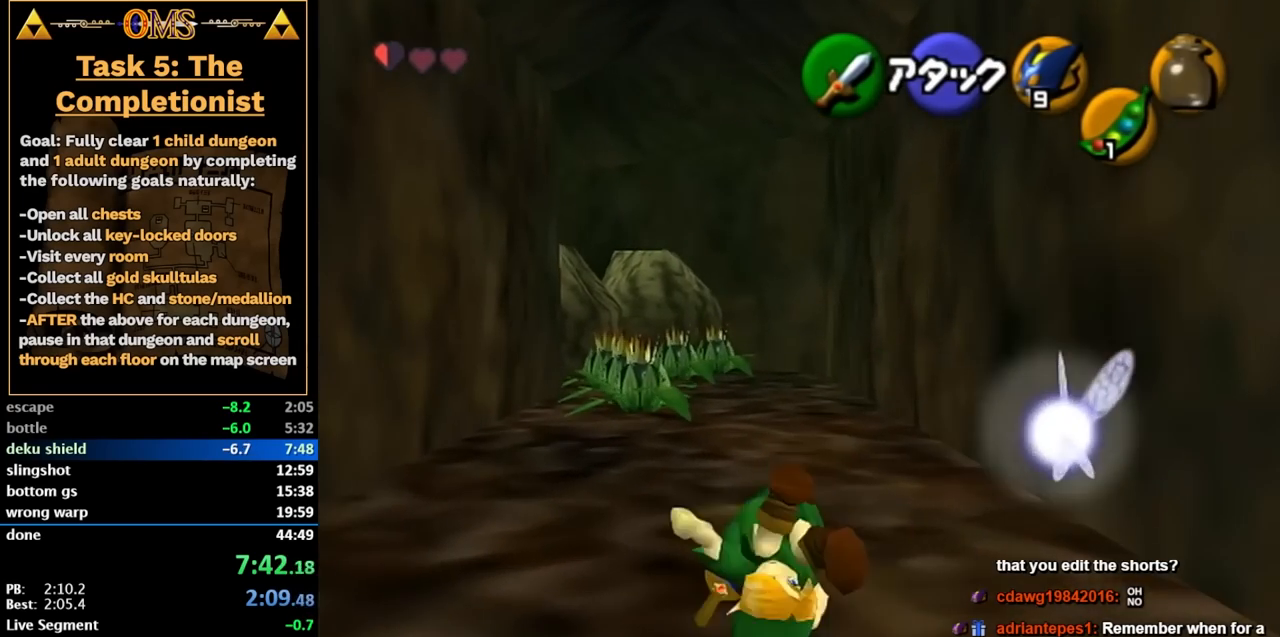
{"buttons": [], "left_stick": "up", "right_stick": "center", "events": []}
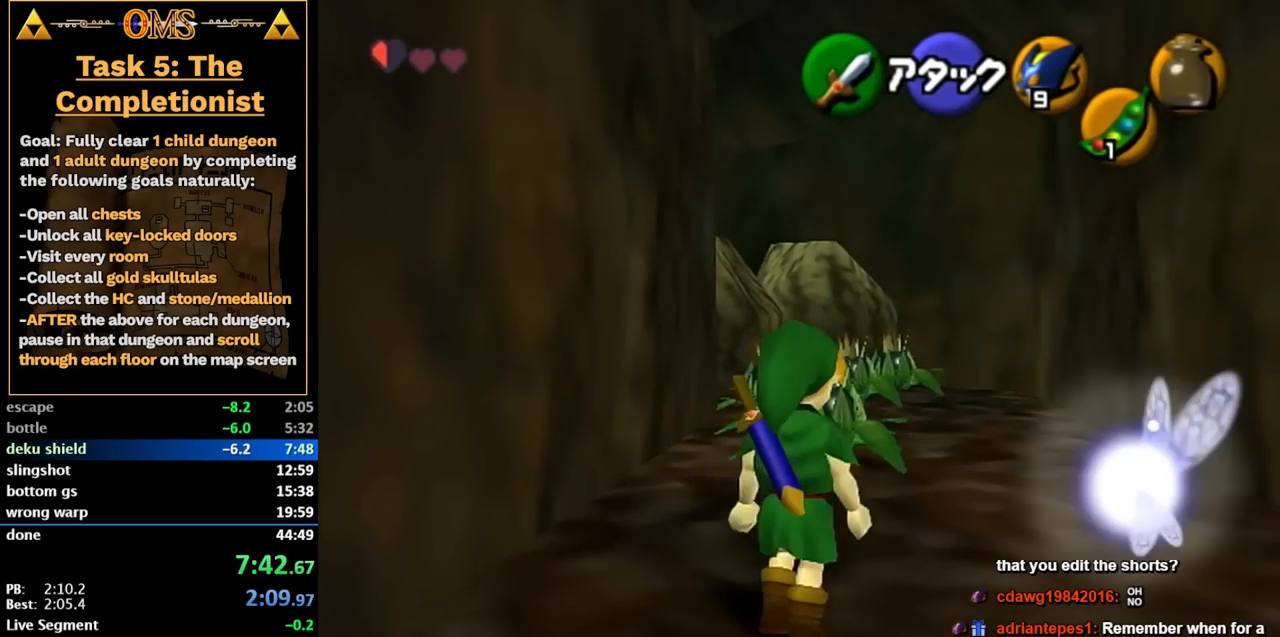
{"buttons": [], "left_stick": "up", "right_stick": "center", "events": [[417, "Y", "down"], [483, "Y", "up"]]}
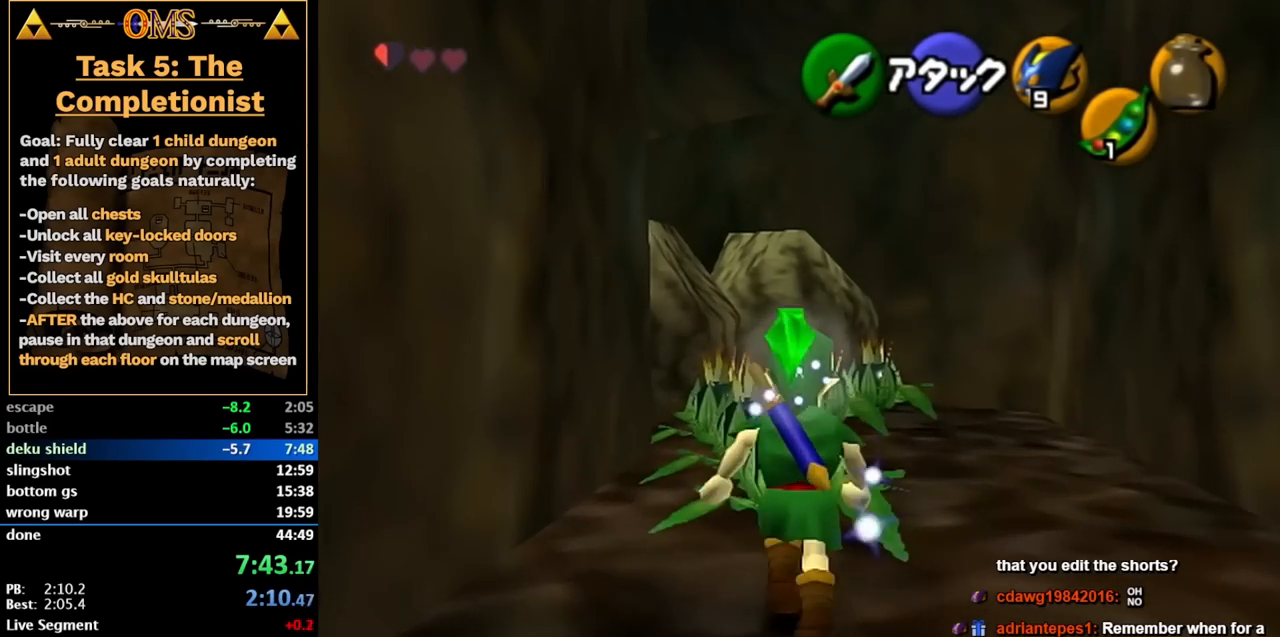
{"buttons": [], "left_stick": "up", "right_stick": "center", "events": [[83, "Y", "down"], [150, "Y", "up"], [217, "Y", "down"], [300, "Y", "up"], [333, "Y", "down"], [433, "Y", "up"]]}
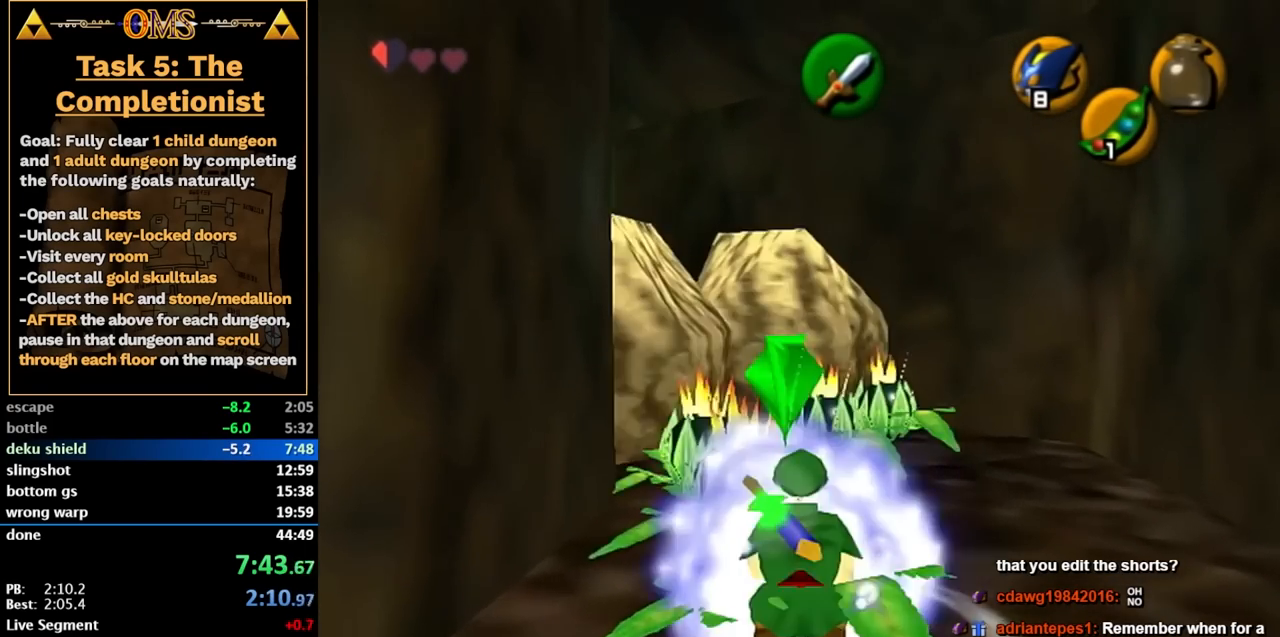
{"buttons": [], "left_stick": "center", "right_stick": "center", "events": [[400, "left_stick", "center"]]}